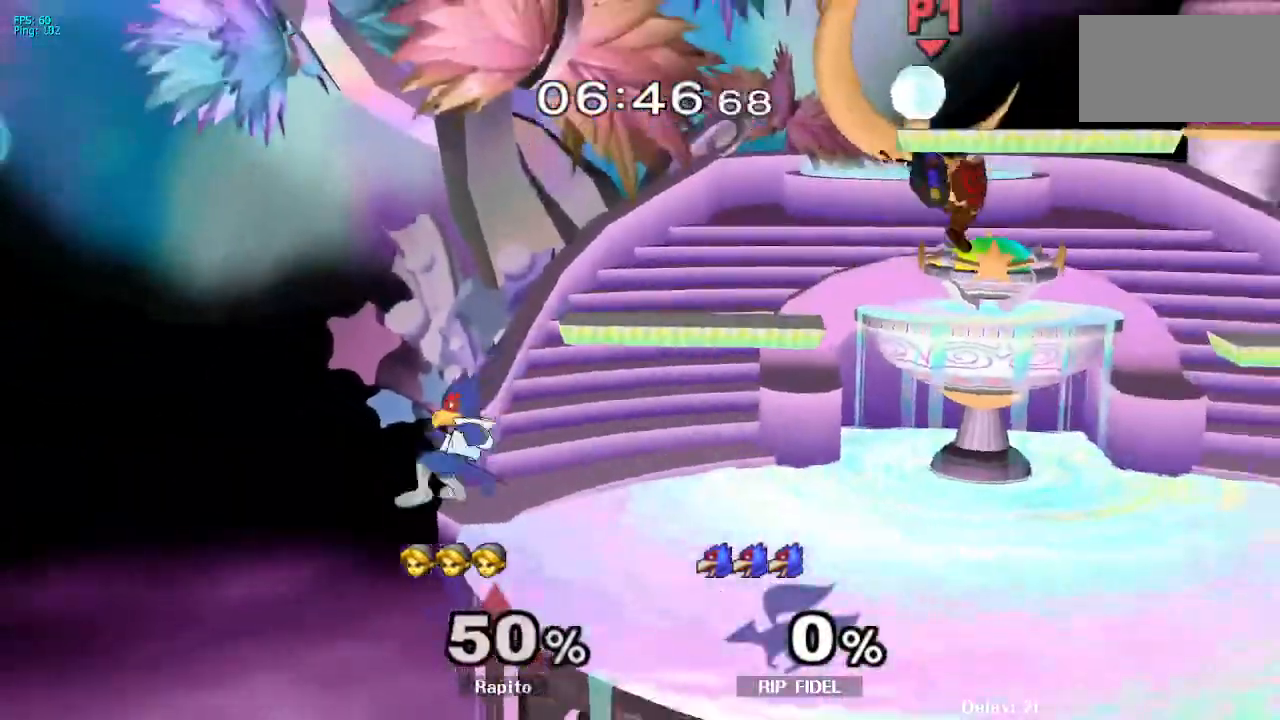
Gameplay with a controller (Nintendo layout); each line is a JSON object with the inputs held at the frame after it (dt_ms = milliseconds from this image to that frame). "events" lists button and stick changes between this image and that frame as [ms after this image, input, new state], when the widget could be followed in between. Not read: L3 R3.
{"dt_ms": 500, "buttons": ["L1"], "left_stick": "center", "right_stick": "center", "events": [[83, "left_stick", "center"], [250, "L1", "down"]]}
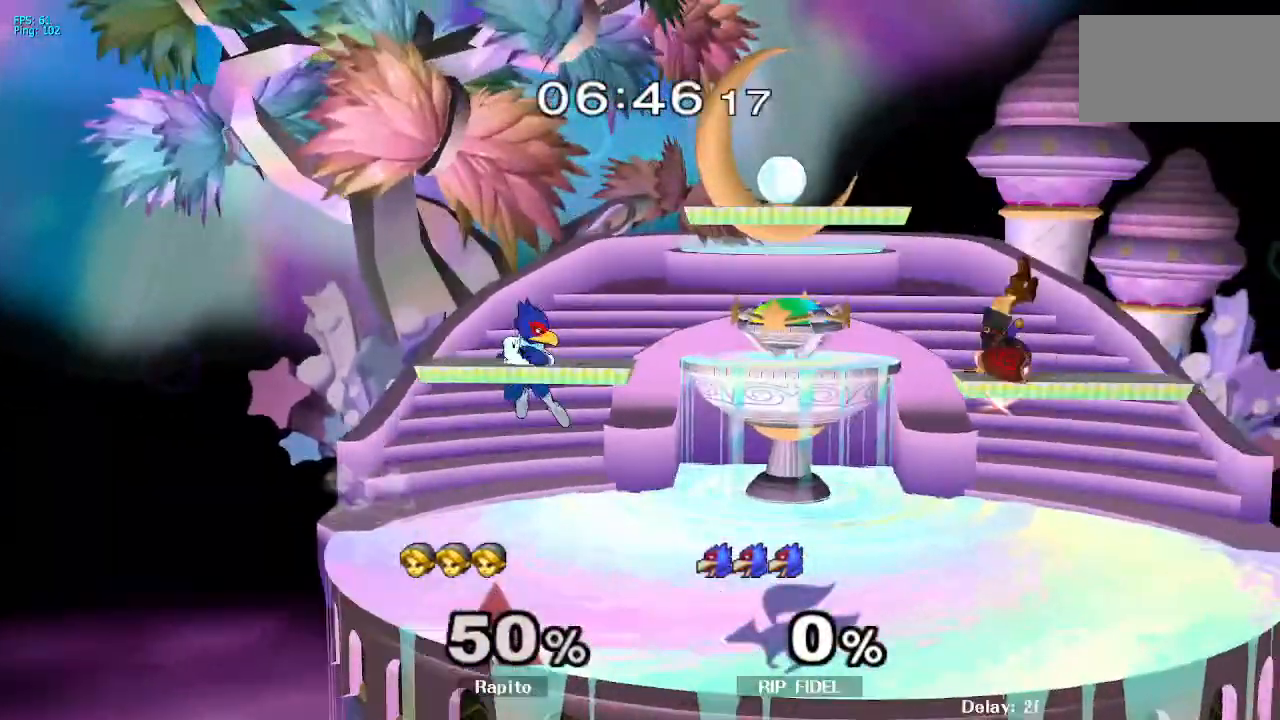
{"dt_ms": 500, "buttons": ["L1"], "left_stick": "center", "right_stick": "center", "events": [[17, "L1", "up"], [400, "L1", "down"]]}
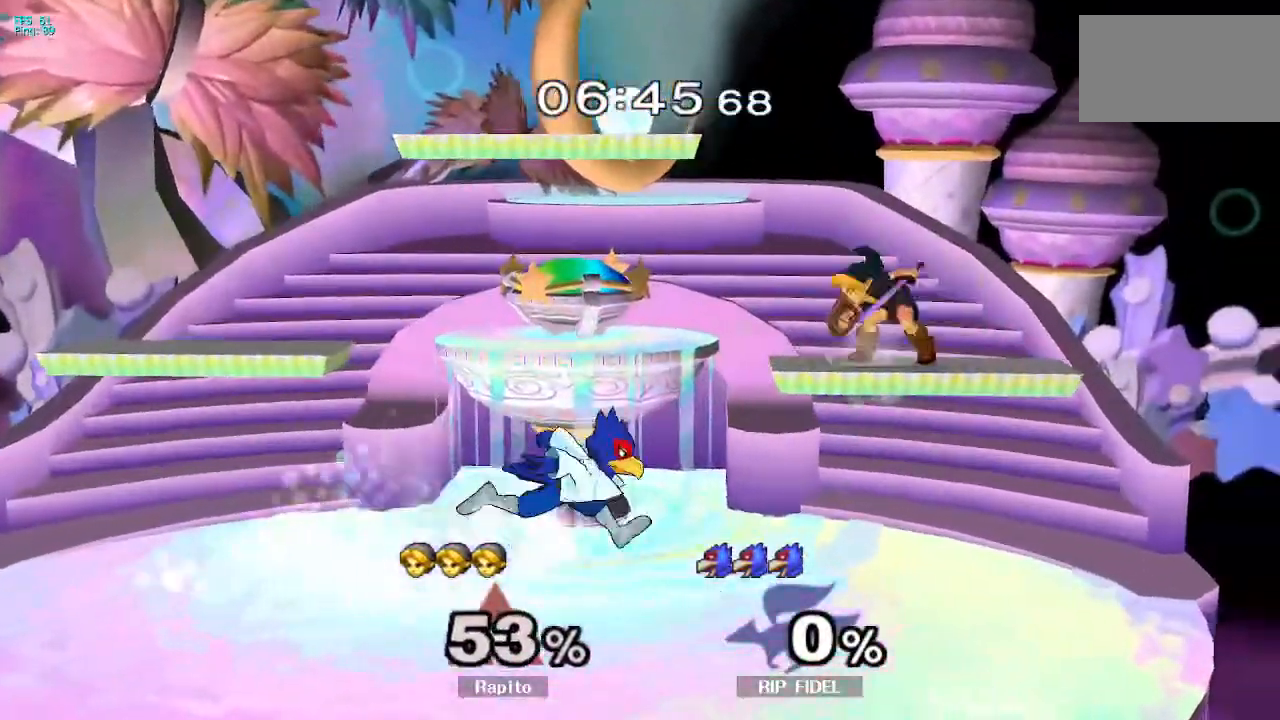
{"dt_ms": 500, "buttons": ["L1"], "left_stick": "center", "right_stick": "center", "events": []}
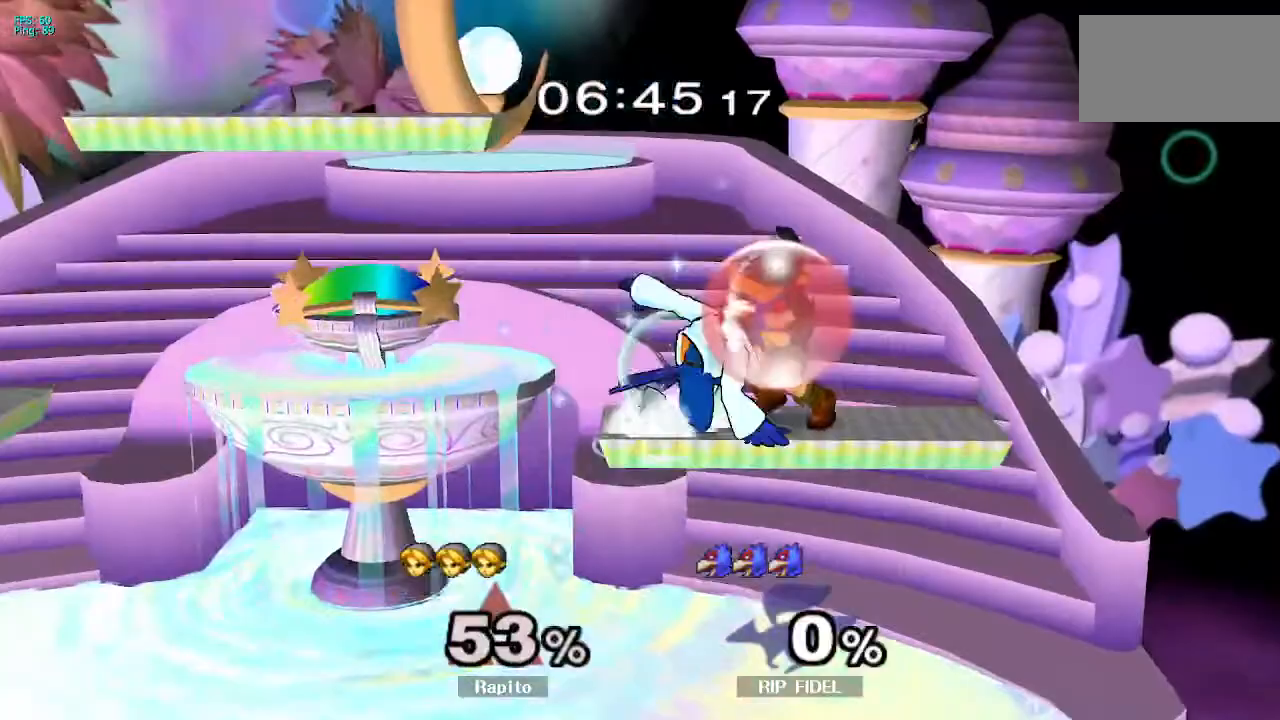
{"dt_ms": 500, "buttons": [], "left_stick": "left", "right_stick": "center", "events": [[233, "L1", "up"], [350, "left_stick", "left"]]}
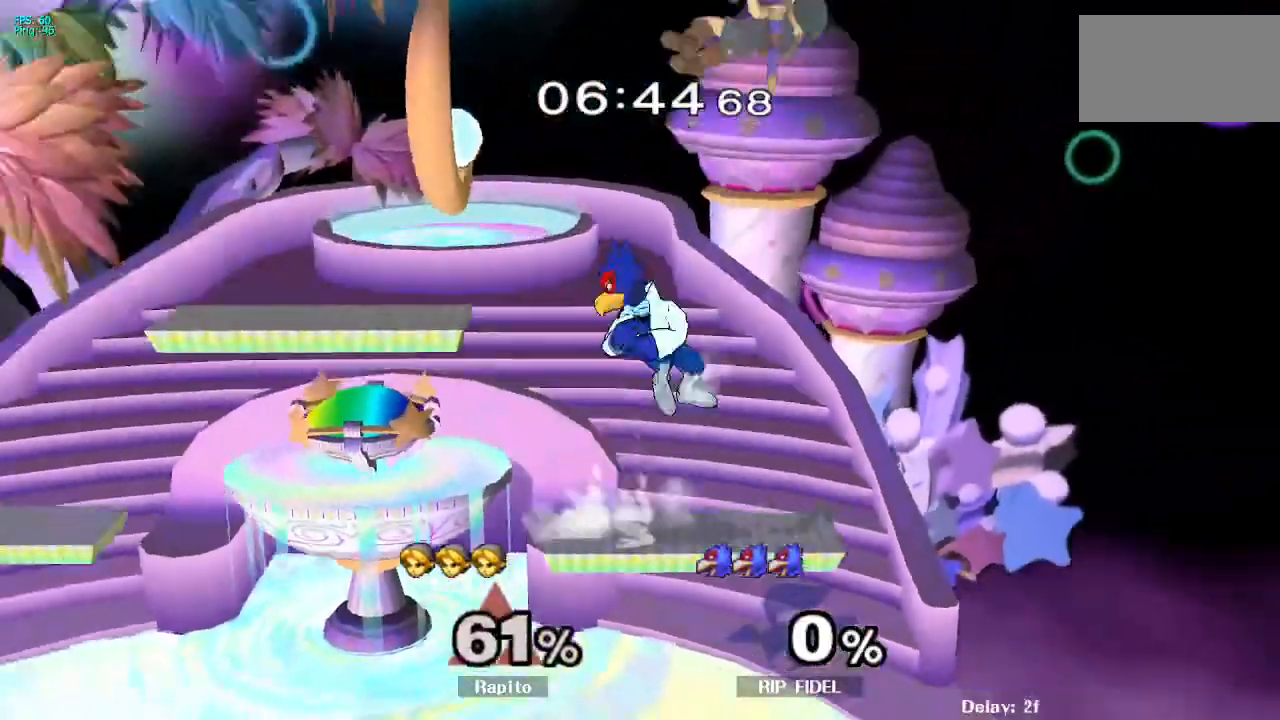
{"dt_ms": 500, "buttons": [], "left_stick": "right", "right_stick": "center", "events": [[417, "left_stick", "right"]]}
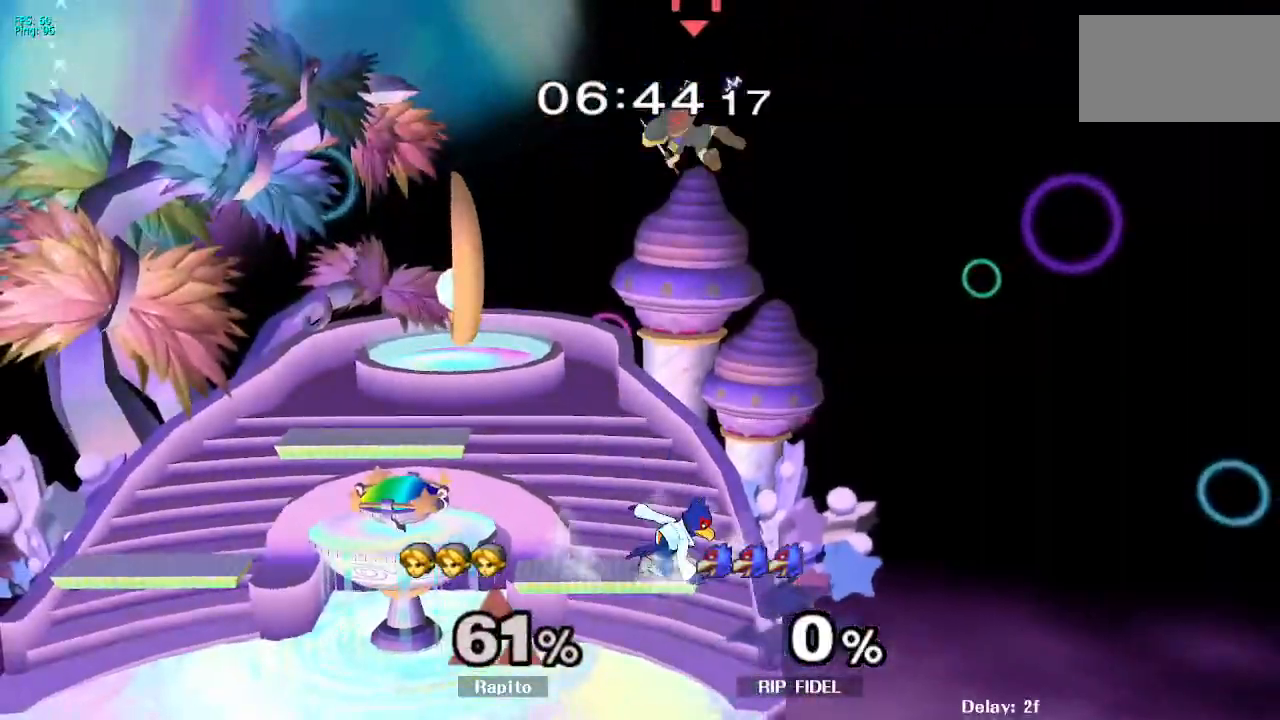
{"dt_ms": 500, "buttons": ["B"], "left_stick": "down-left", "right_stick": "center", "events": [[50, "left_stick", "center"], [133, "left_stick", "left"], [250, "Y", "down"], [283, "left_stick", "down-left"], [367, "Y", "up"], [433, "B", "down"]]}
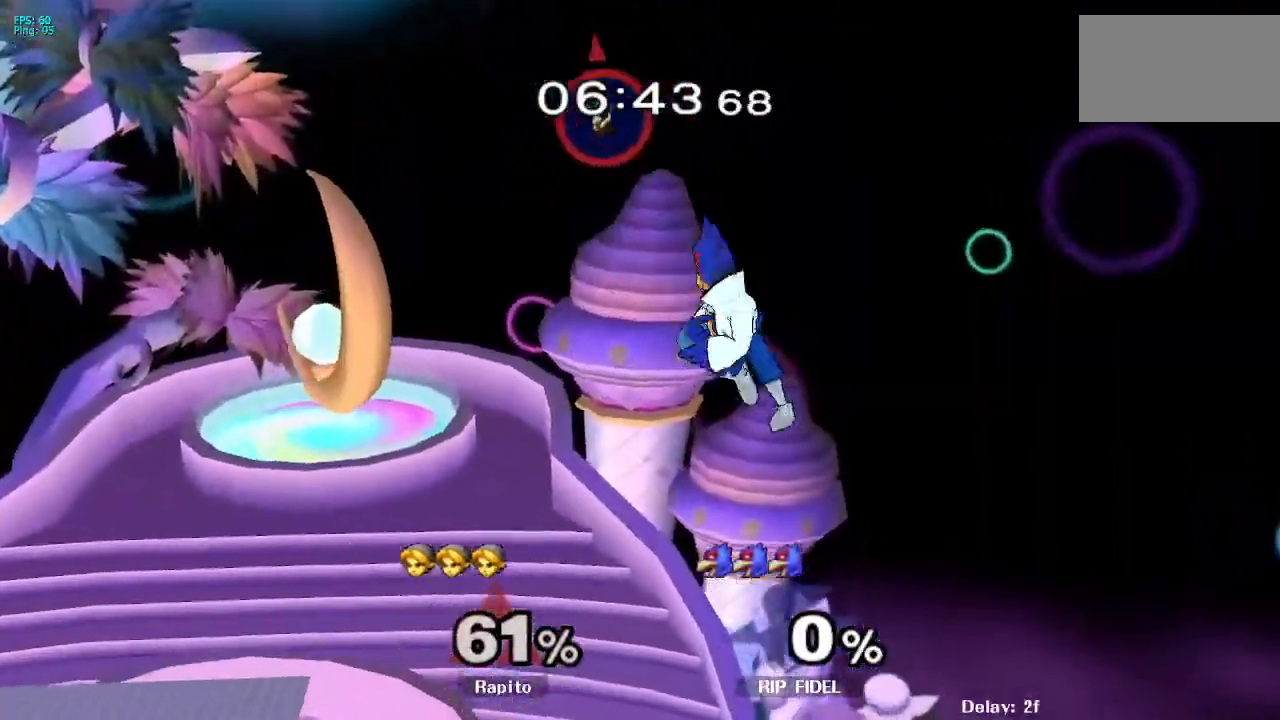
{"dt_ms": 500, "buttons": [], "left_stick": "down-left", "right_stick": "center", "events": [[100, "B", "up"], [150, "left_stick", "center"], [300, "left_stick", "down-left"]]}
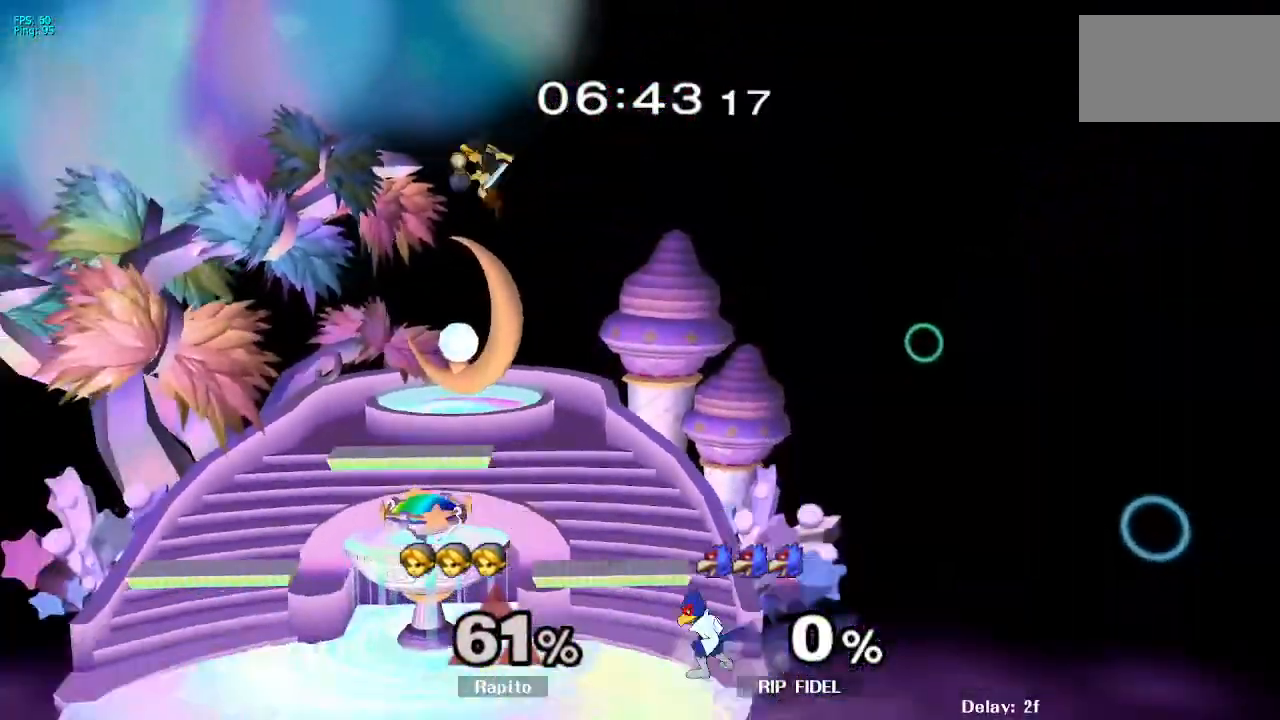
{"dt_ms": 500, "buttons": [], "left_stick": "down-left", "right_stick": "center", "events": []}
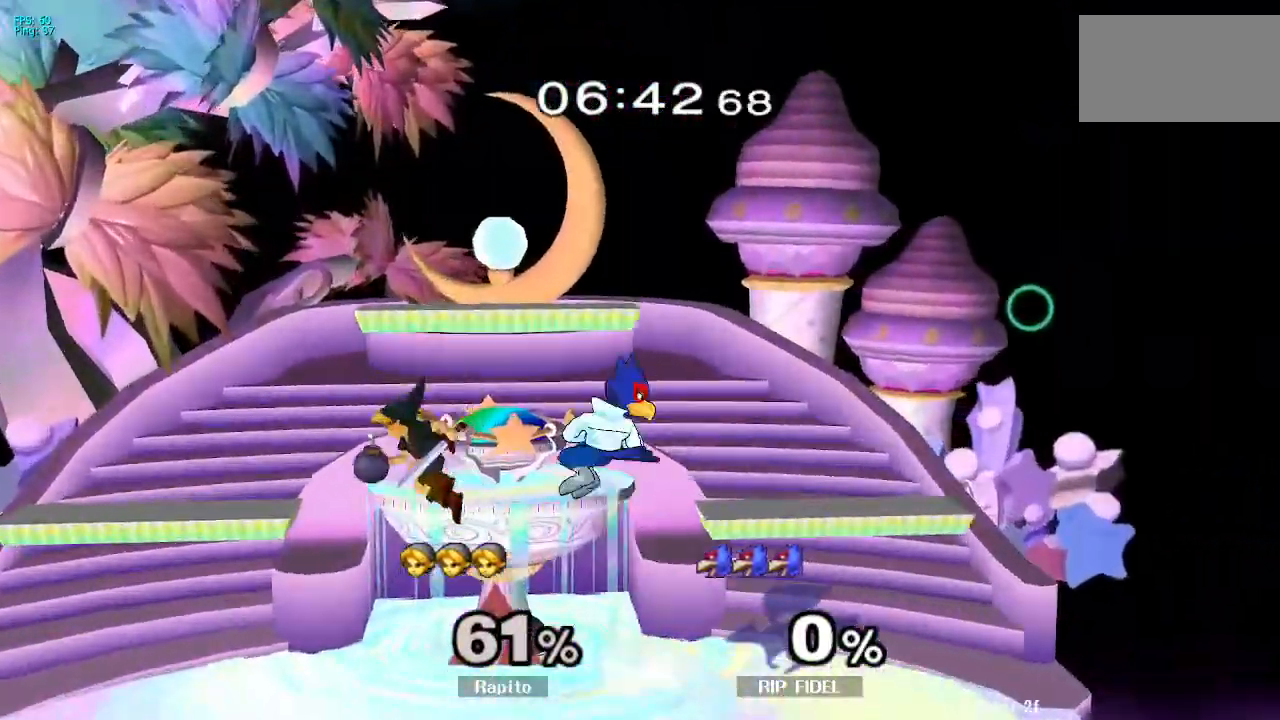
{"dt_ms": 500, "buttons": [], "left_stick": "up", "right_stick": "center", "events": [[17, "left_stick", "left"], [33, "right_stick", "right"], [117, "right_stick", "center"], [267, "left_stick", "center"], [350, "left_stick", "right"], [417, "A", "down"], [417, "left_stick", "up"], [500, "A", "up"]]}
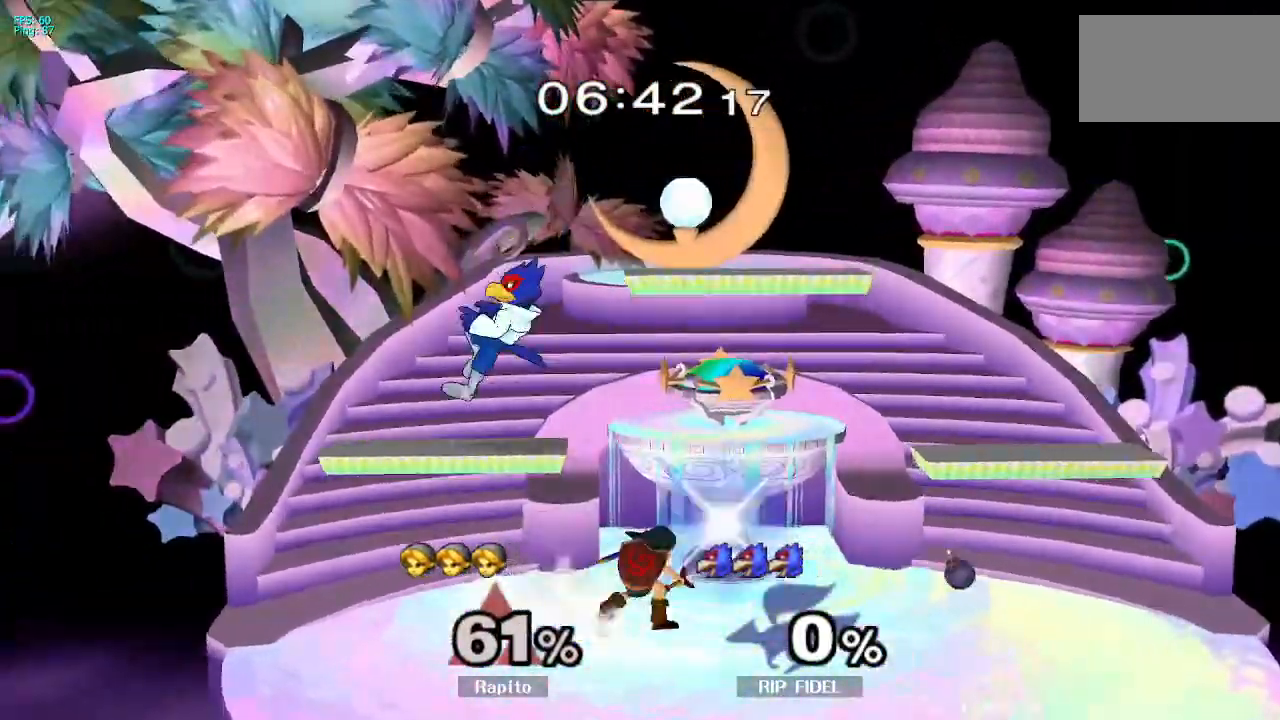
{"dt_ms": 500, "buttons": [], "left_stick": "center", "right_stick": "center", "events": [[50, "left_stick", "center"], [117, "A", "down"], [233, "A", "up"]]}
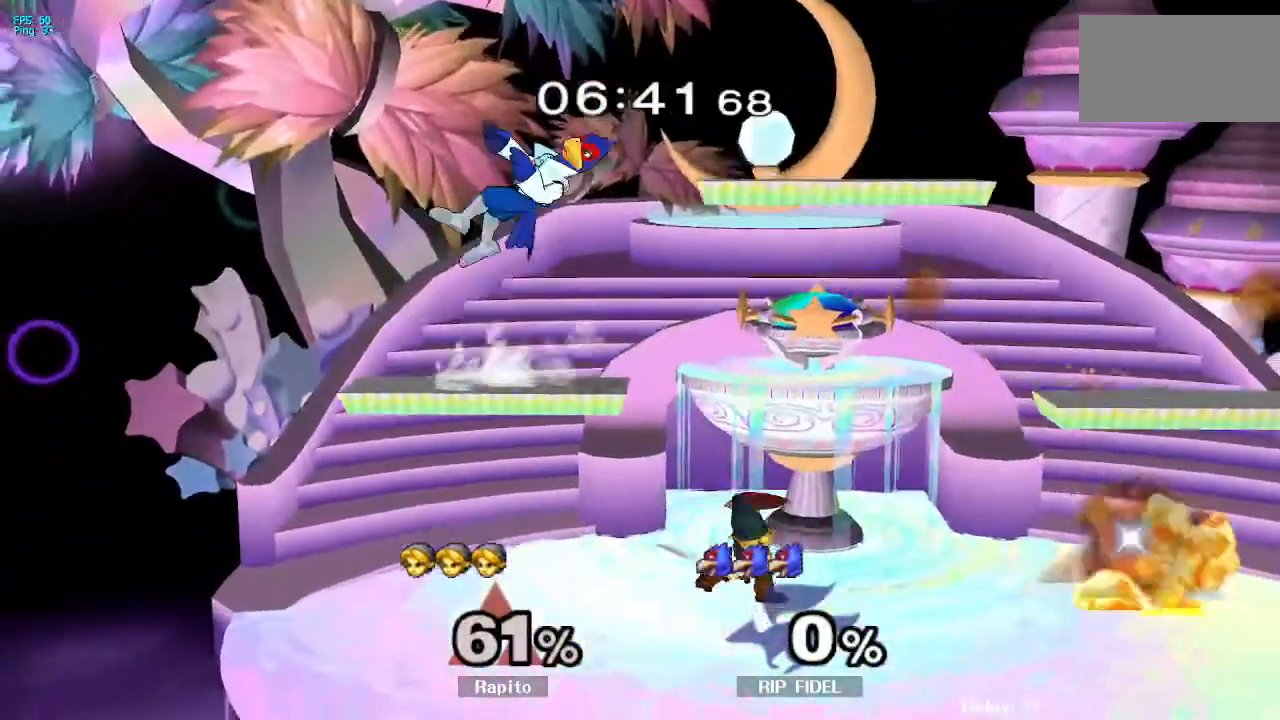
{"dt_ms": 1000, "buttons": ["L1"], "left_stick": "center", "right_stick": "center"}
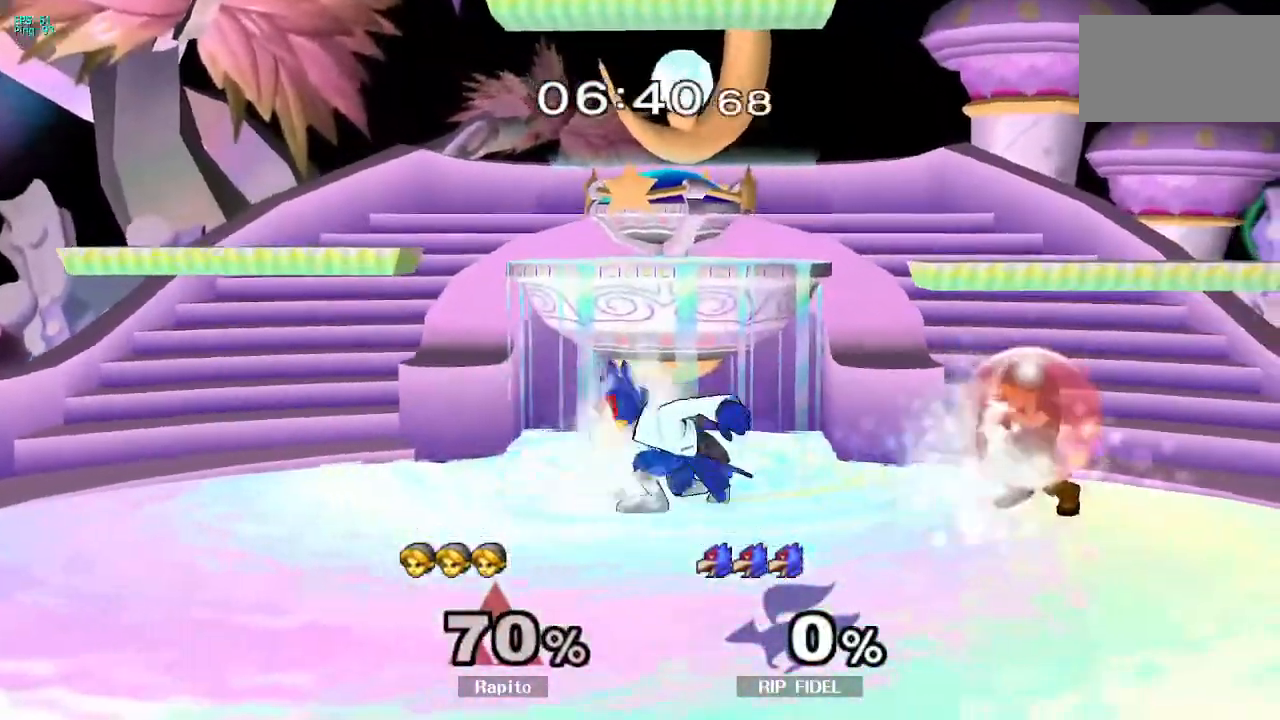
{"dt_ms": 500, "buttons": [], "left_stick": "up-left", "right_stick": "center"}
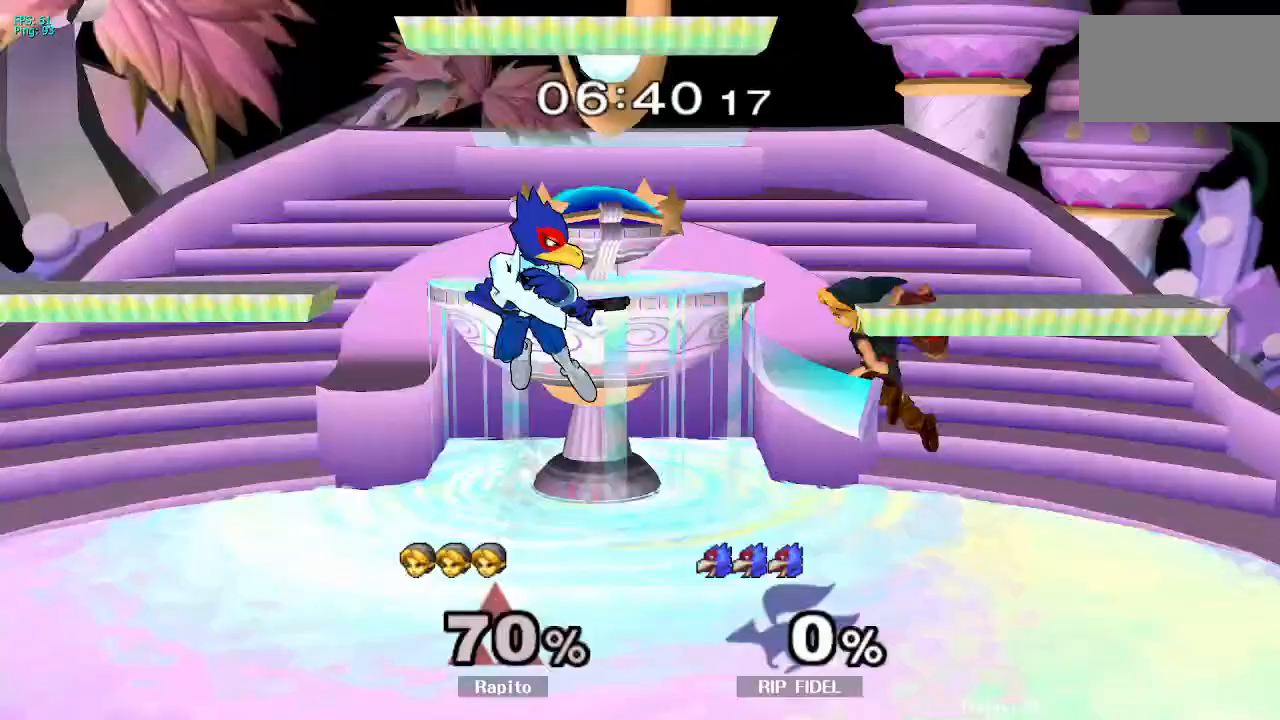
{"dt_ms": 500, "buttons": ["L1"], "left_stick": "center", "right_stick": "center"}
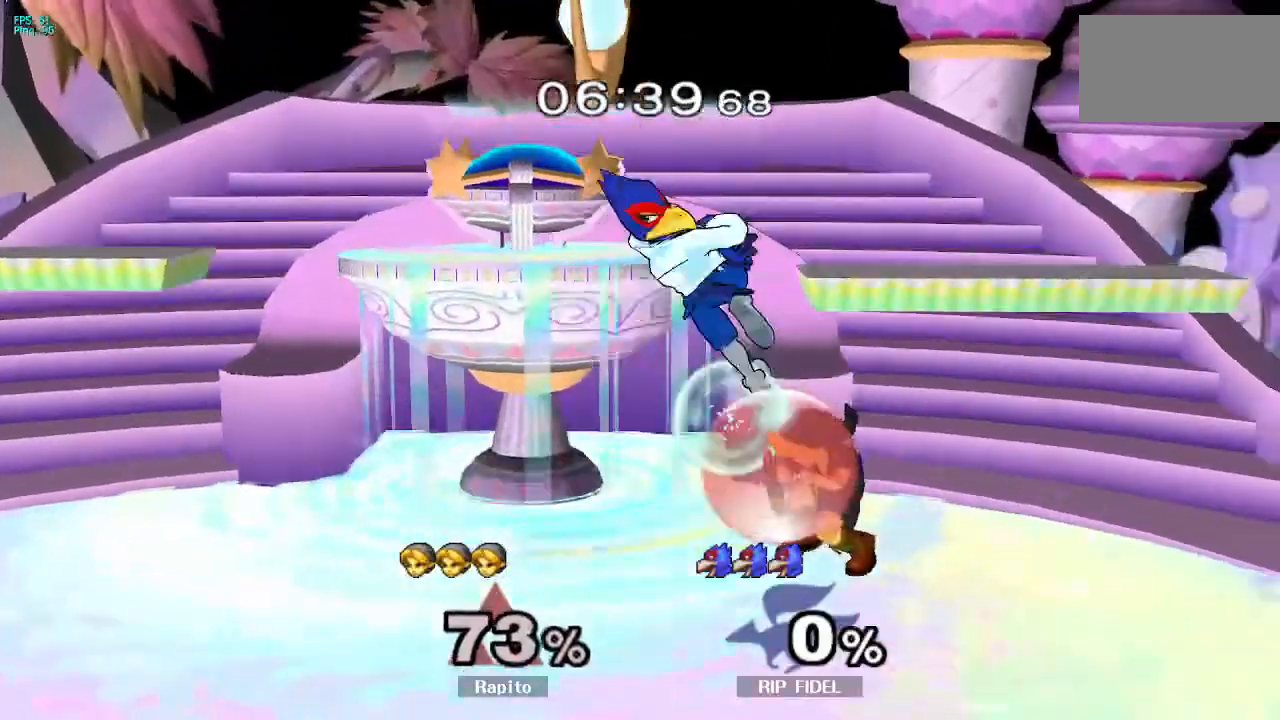
{"dt_ms": 1000, "buttons": [], "left_stick": "left", "right_stick": "center", "events": [[167, "Y", "down"], [217, "L1", "up"], [217, "left_stick", "right"], [233, "Y", "up"], [267, "A", "down"], [350, "left_stick", "left"], [633, "L1", "down"], [633, "left_stick", "down"], [750, "A", "up"], [783, "left_stick", "center"], [883, "L1", "up"], [900, "left_stick", "left"]]}
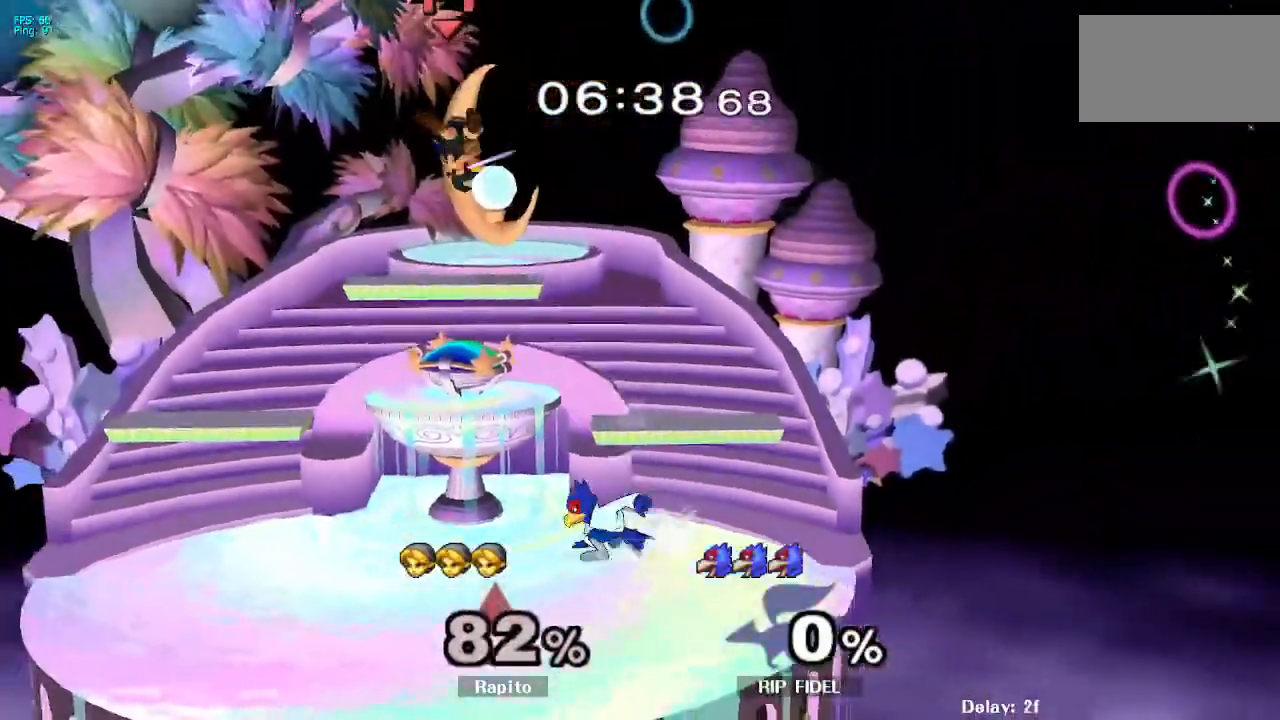
{"dt_ms": 500, "buttons": ["L1"], "left_stick": "up-right", "right_stick": "center", "events": [[283, "left_stick", "right"], [350, "L1", "down"], [417, "left_stick", "up-right"]]}
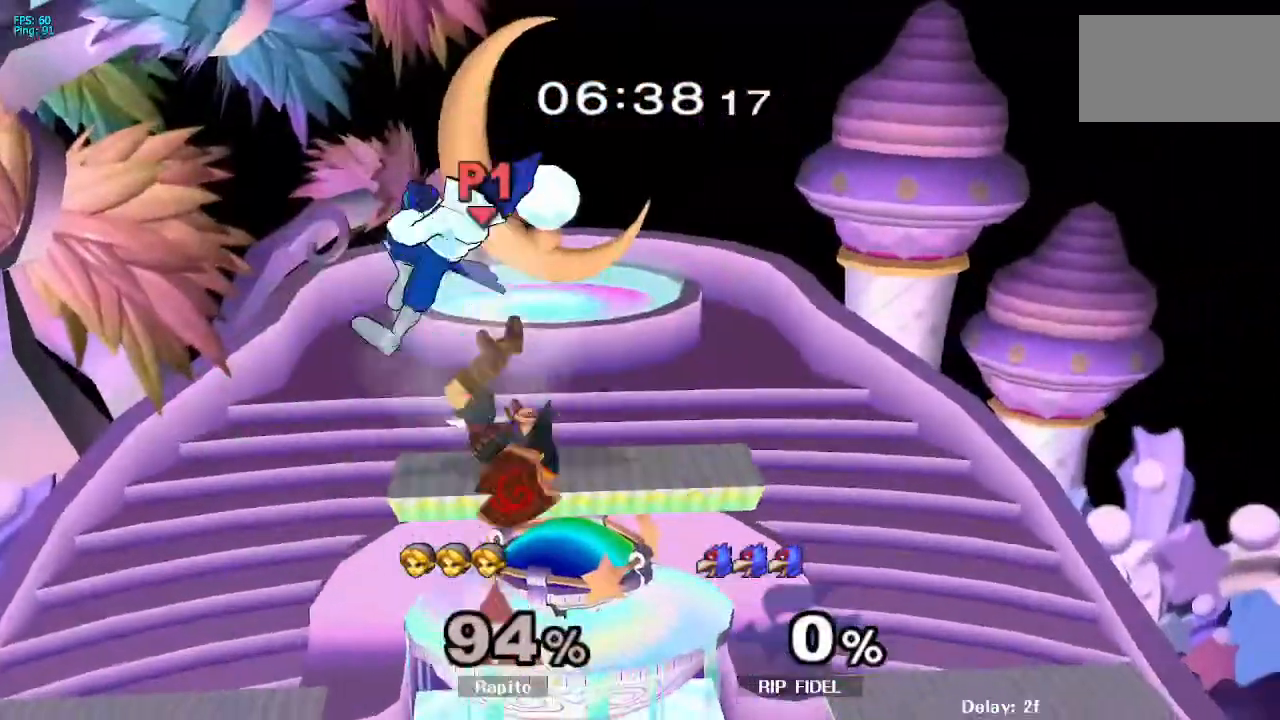
{"dt_ms": 500, "buttons": [], "left_stick": "right", "right_stick": "center", "events": [[467, "L1", "up"], [500, "left_stick", "right"]]}